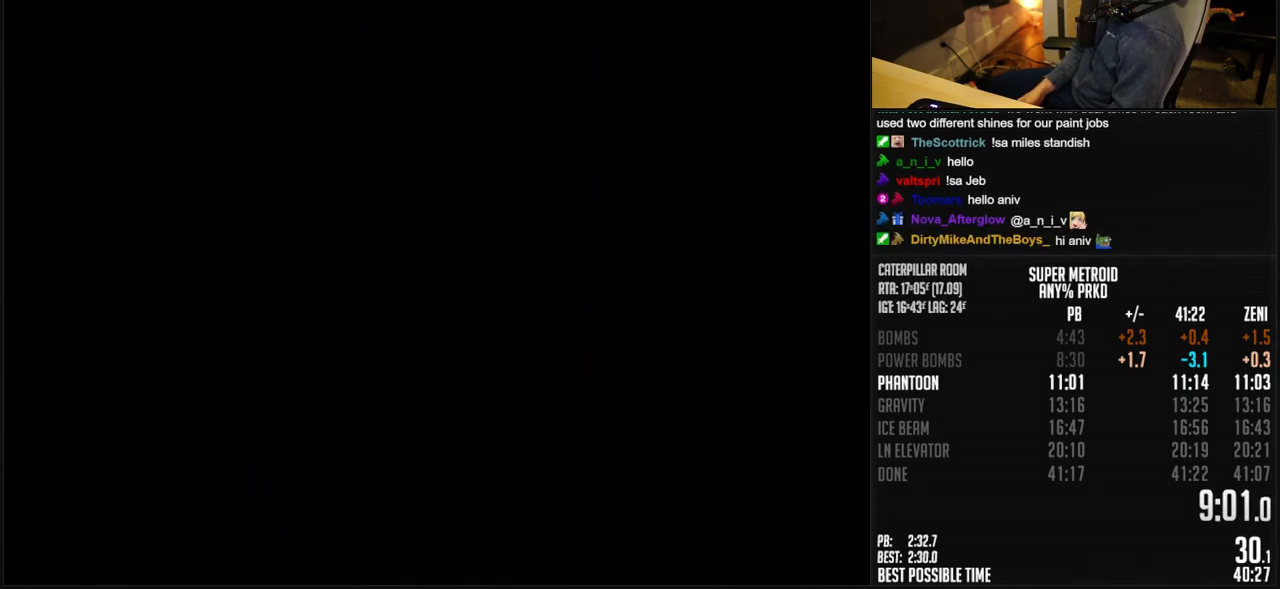
Gameplay with a controller (Nintendo layout); each line is a JSON object with the inputs held at the frame after it (dt_ms = milliseconds from this image to that frame). "events" lists button and stick changes between this image and that frame as [ms after this image, input, new state], when the widget could be followed in between. Not read: L1 L3 R3.
{"dt_ms": 500, "buttons": ["B"], "events": [[50, "B", "down"], [117, "B", "up"], [400, "B", "down"]]}
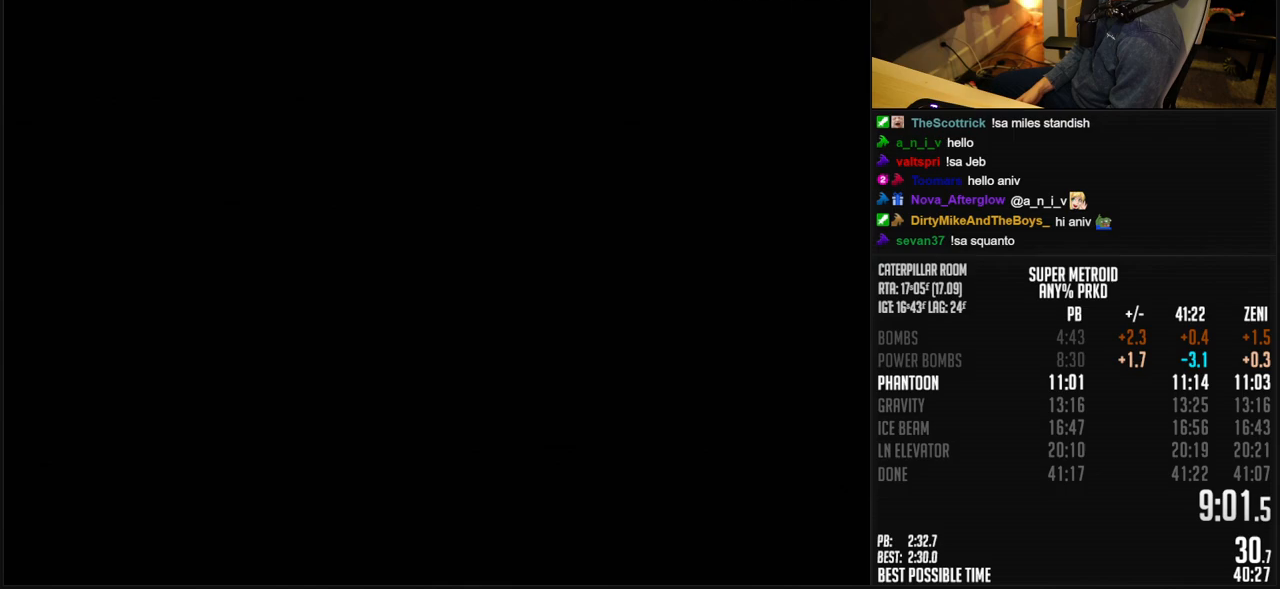
{"dt_ms": 500, "buttons": ["B"], "events": []}
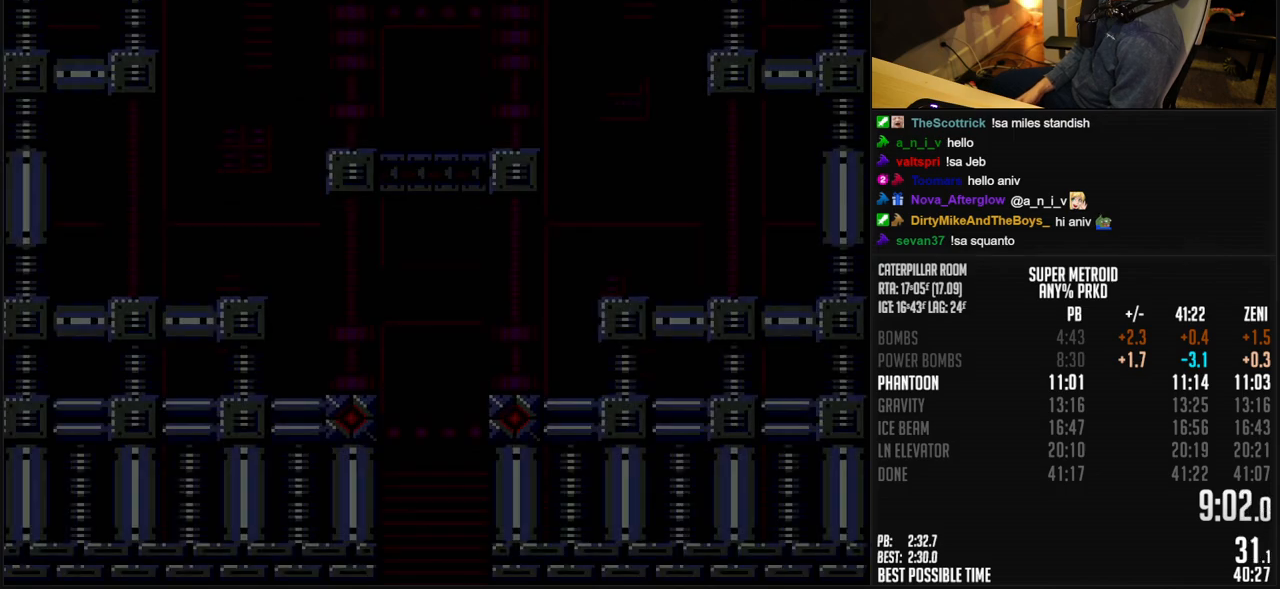
{"dt_ms": 500, "buttons": ["B"], "events": []}
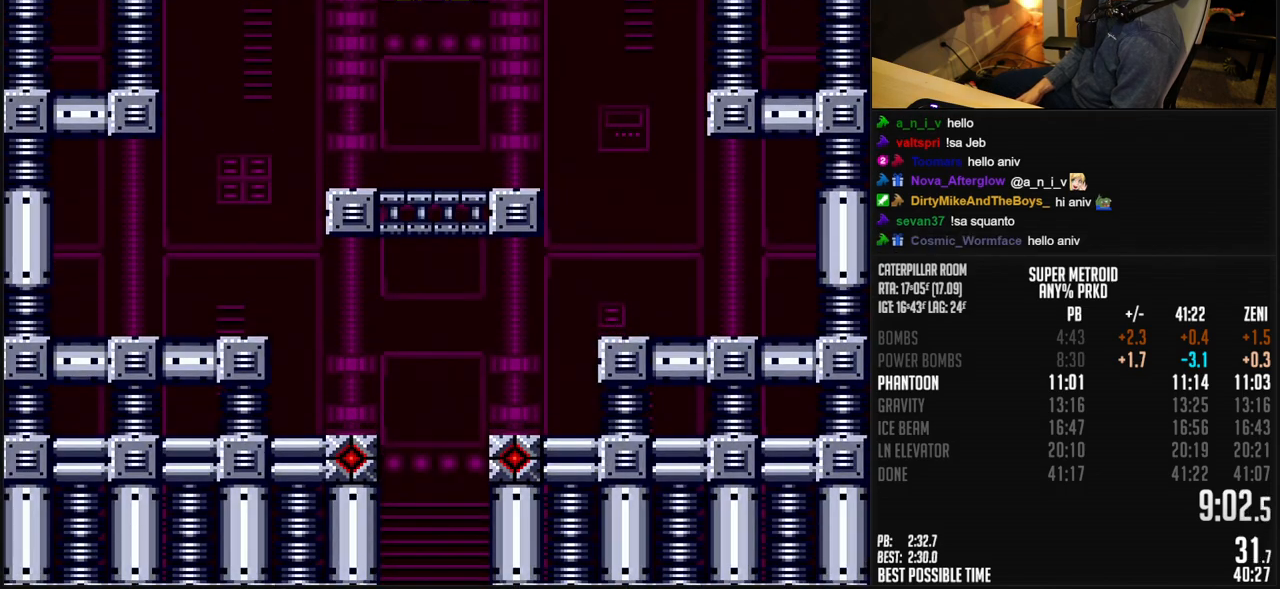
{"dt_ms": 500, "buttons": ["B", "DPAD_RIGHT"], "events": [[83, "DPAD_RIGHT", "down"], [133, "DPAD_RIGHT", "up"], [267, "DPAD_RIGHT", "down"], [350, "DPAD_RIGHT", "up"], [450, "DPAD_RIGHT", "down"]]}
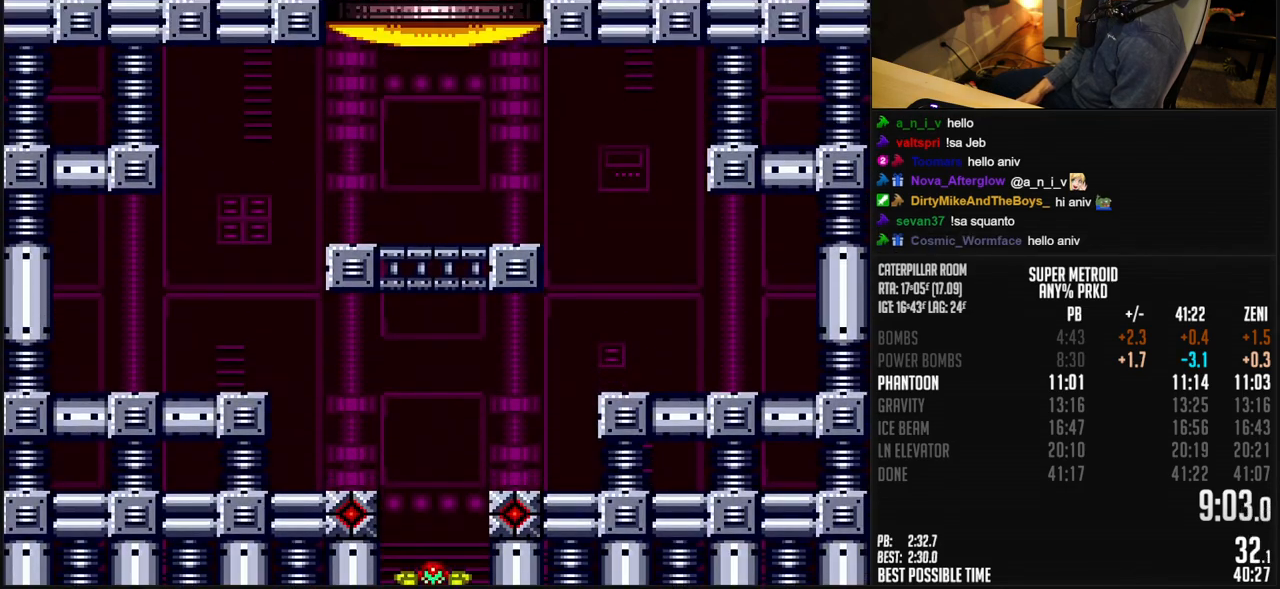
{"dt_ms": 500, "buttons": ["B", "DPAD_RIGHT"], "events": [[17, "DPAD_RIGHT", "up"], [100, "DPAD_RIGHT", "down"]]}
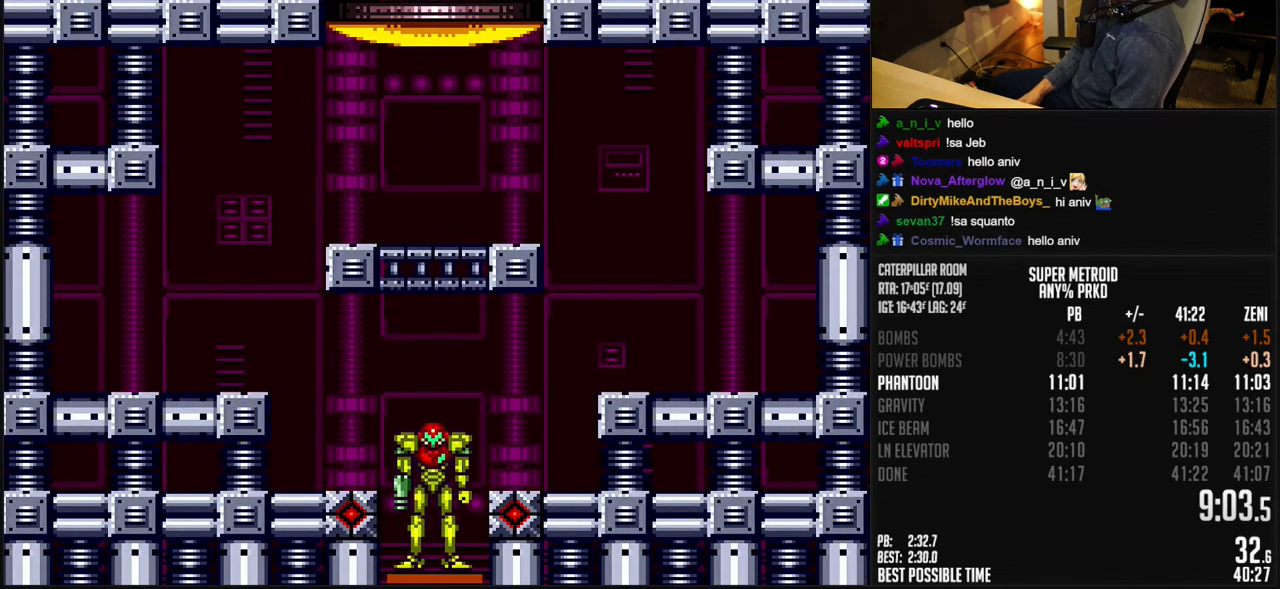
{"dt_ms": 500, "buttons": ["B", "DPAD_RIGHT"], "events": [[117, "R1", "down"], [183, "R1", "up"]]}
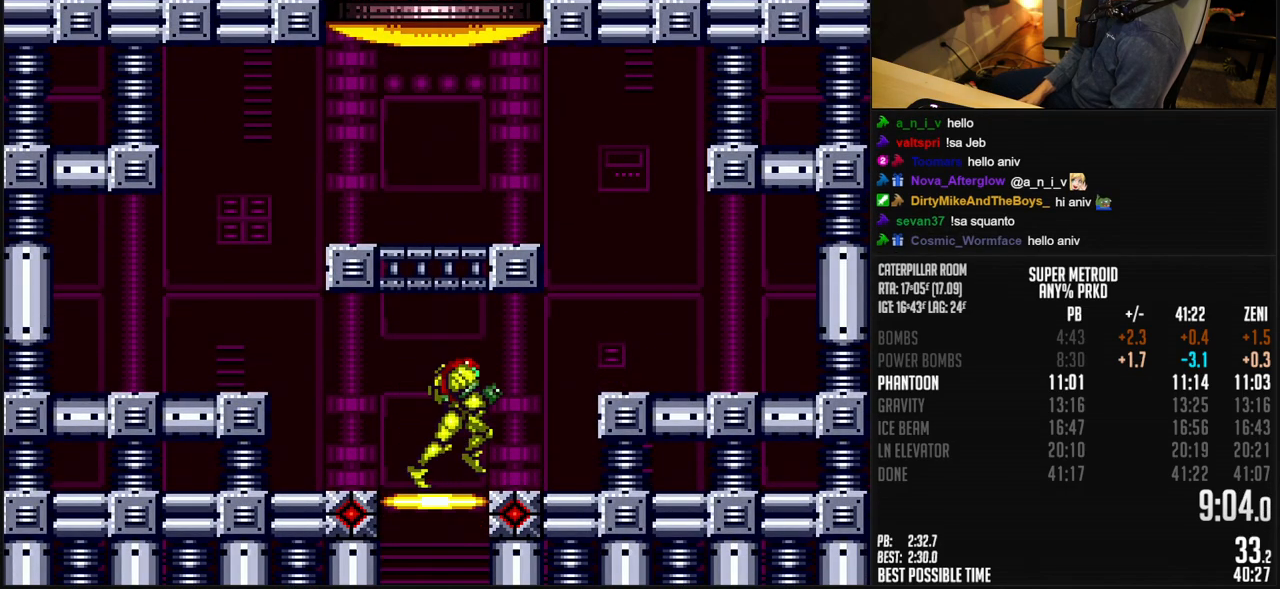
{"dt_ms": 500, "buttons": ["A", "B", "DPAD_LEFT"], "events": [[150, "A", "down"], [150, "DPAD_RIGHT", "up"], [200, "DPAD_DOWN", "down"], [217, "DPAD_DOWN", "up"], [250, "DPAD_DOWN", "down"], [367, "DPAD_LEFT", "down"], [400, "DPAD_DOWN", "up"], [433, "DPAD_LEFT", "up"], [467, "DPAD_LEFT", "down"]]}
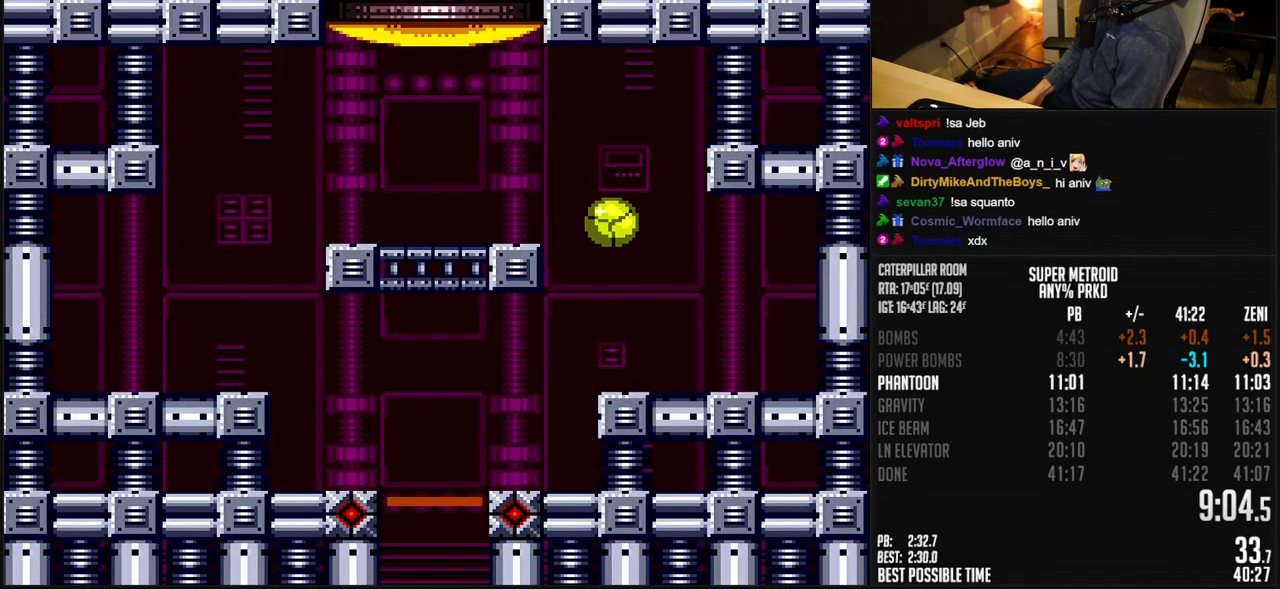
{"dt_ms": 500, "buttons": ["B"], "events": [[83, "X", "down"], [183, "X", "up"], [283, "A", "up"], [400, "B", "up"], [400, "DPAD_LEFT", "up"], [400, "DPAD_UP", "down"], [433, "B", "down"], [467, "DPAD_UP", "up"]]}
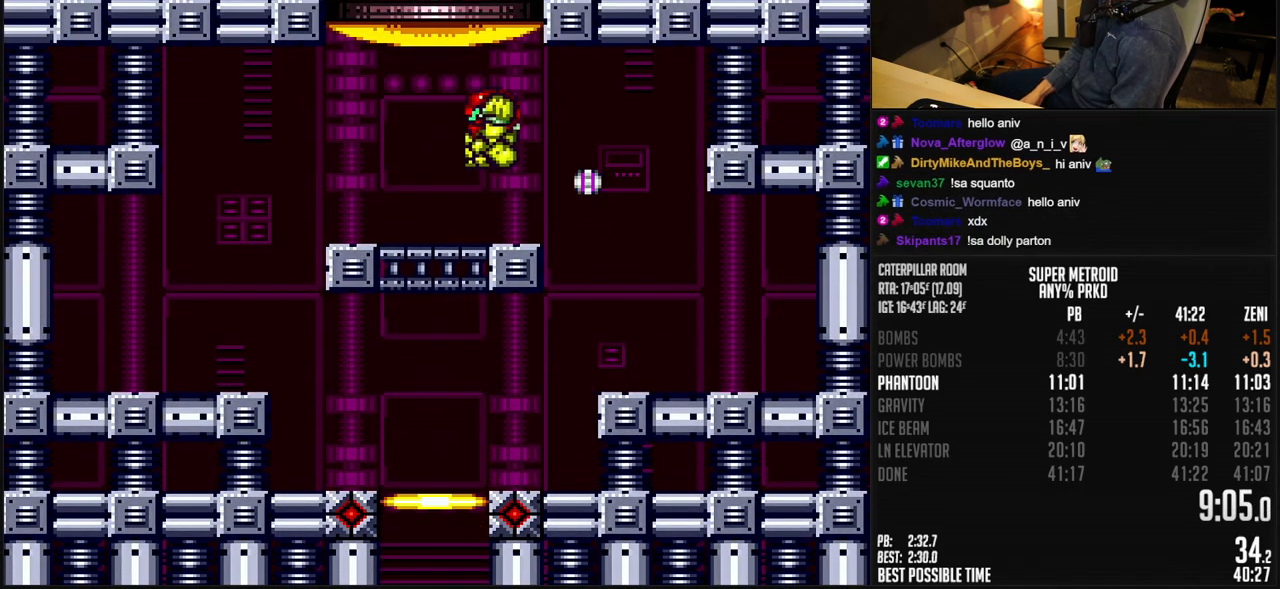
{"dt_ms": 500, "buttons": ["B"], "events": [[200, "DPAD_LEFT", "down"], [367, "DPAD_LEFT", "up"]]}
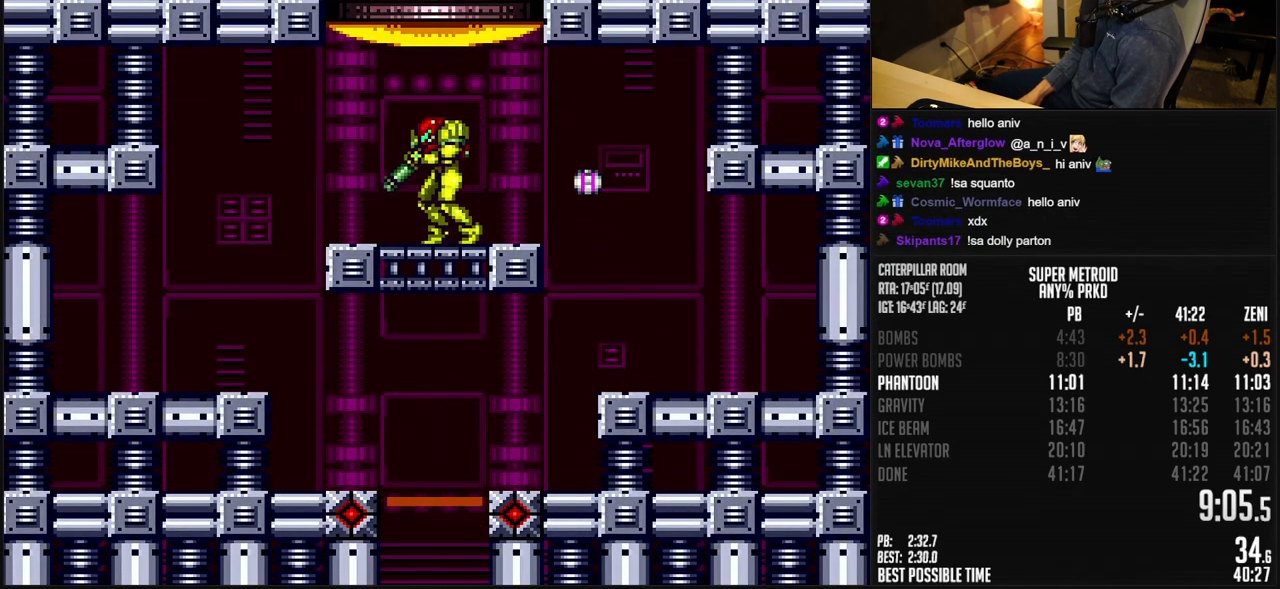
{"dt_ms": 500, "buttons": ["B"], "events": []}
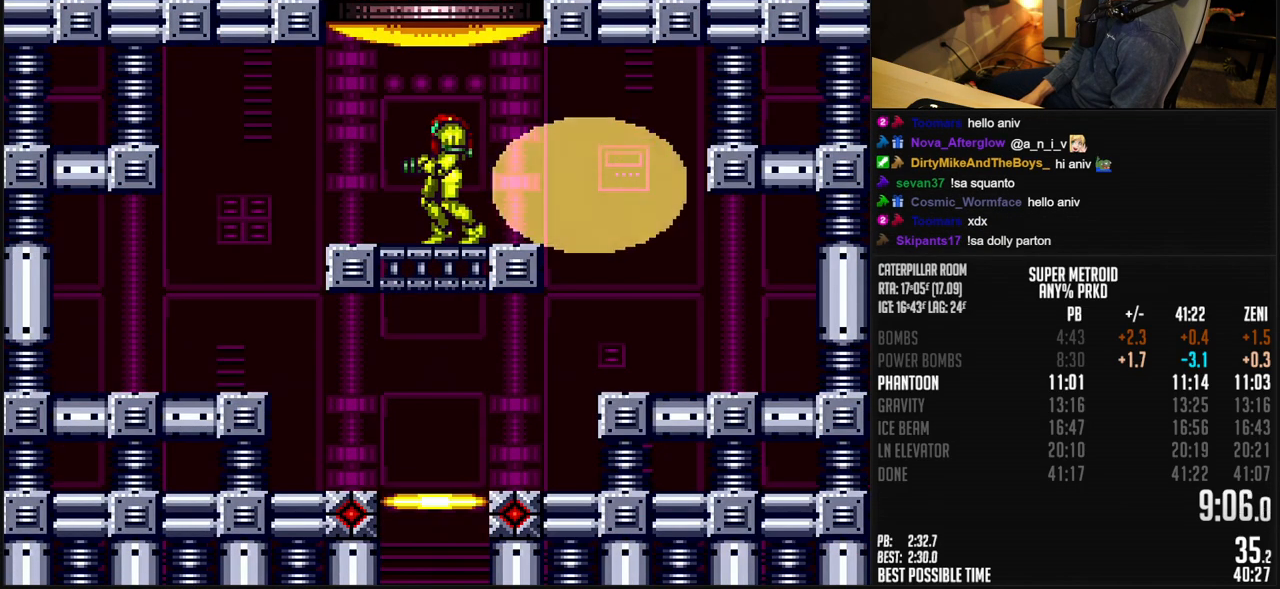
{"dt_ms": 500, "buttons": ["A", "B"], "events": [[283, "DPAD_LEFT", "down"], [367, "A", "down"], [433, "DPAD_LEFT", "up"]]}
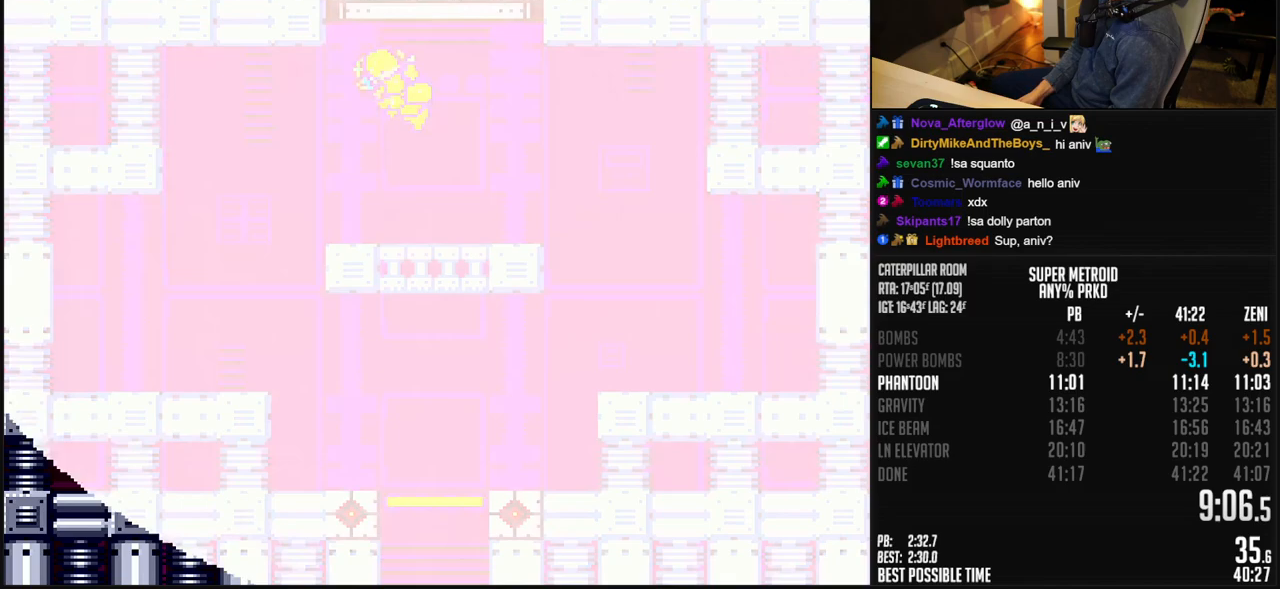
{"dt_ms": 500, "buttons": ["A", "B", "DPAD_RIGHT"], "events": [[50, "A", "up"], [50, "B", "up"], [50, "DPAD_RIGHT", "down"], [133, "A", "down"], [133, "B", "down"]]}
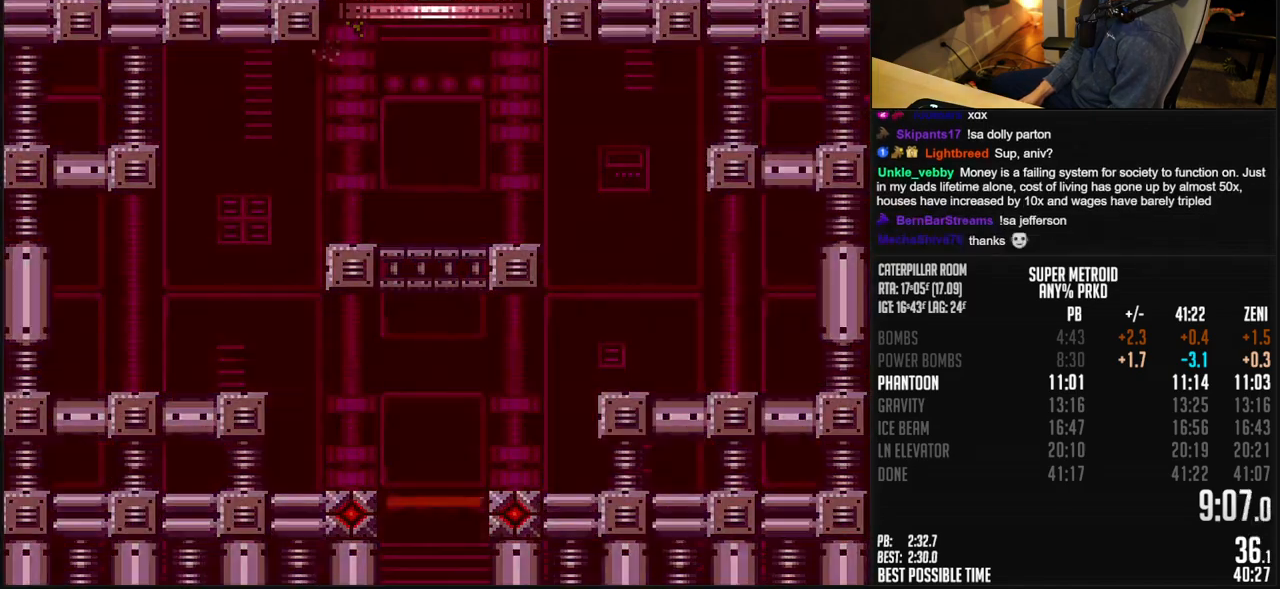
{"dt_ms": 1000, "buttons": []}
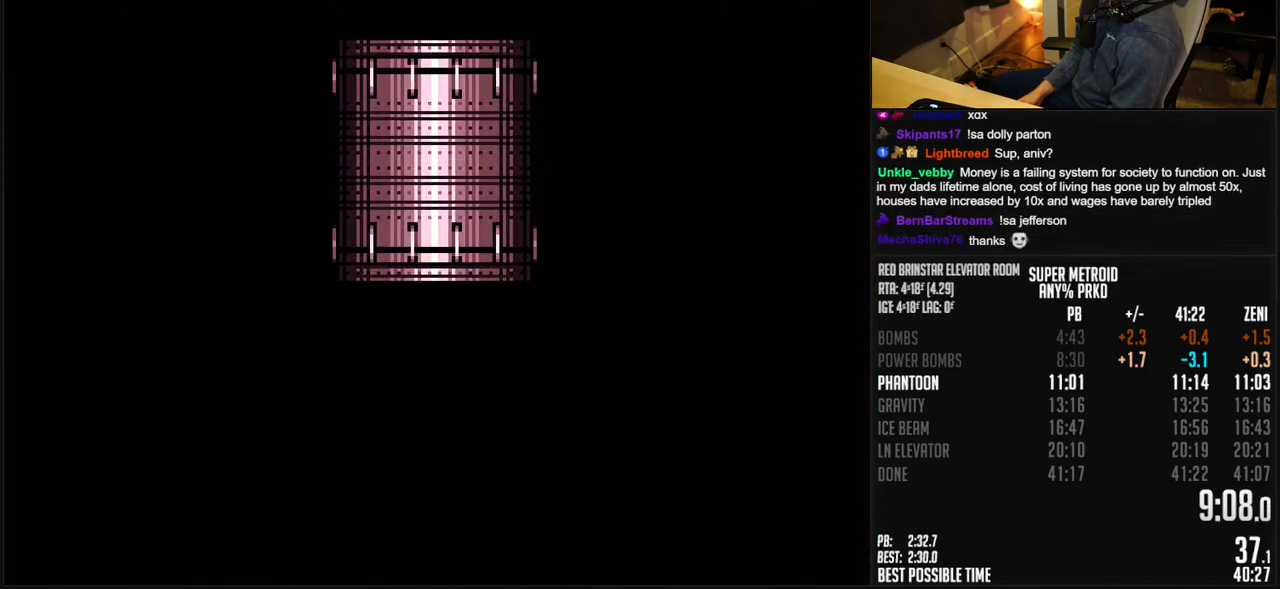
{"dt_ms": 500, "buttons": ["B", "R1"], "events": [[17, "B", "down"], [350, "R1", "down"]]}
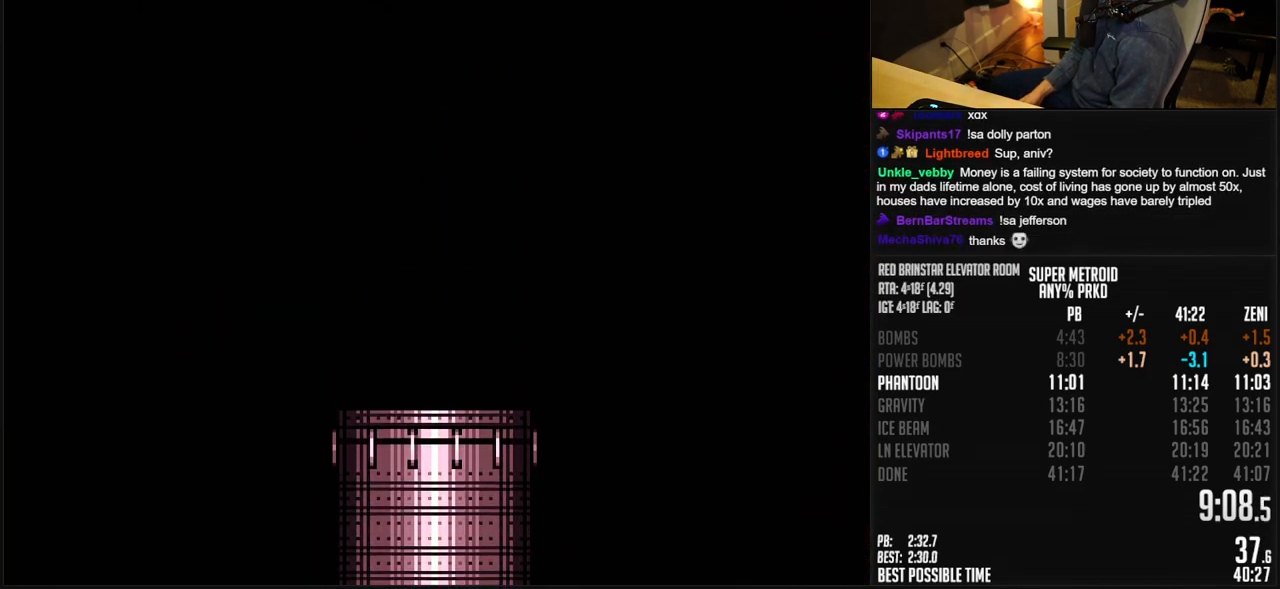
{"dt_ms": 500, "buttons": ["A", "B", "R1"], "events": [[50, "R1", "up"], [117, "R1", "down"], [367, "A", "down"]]}
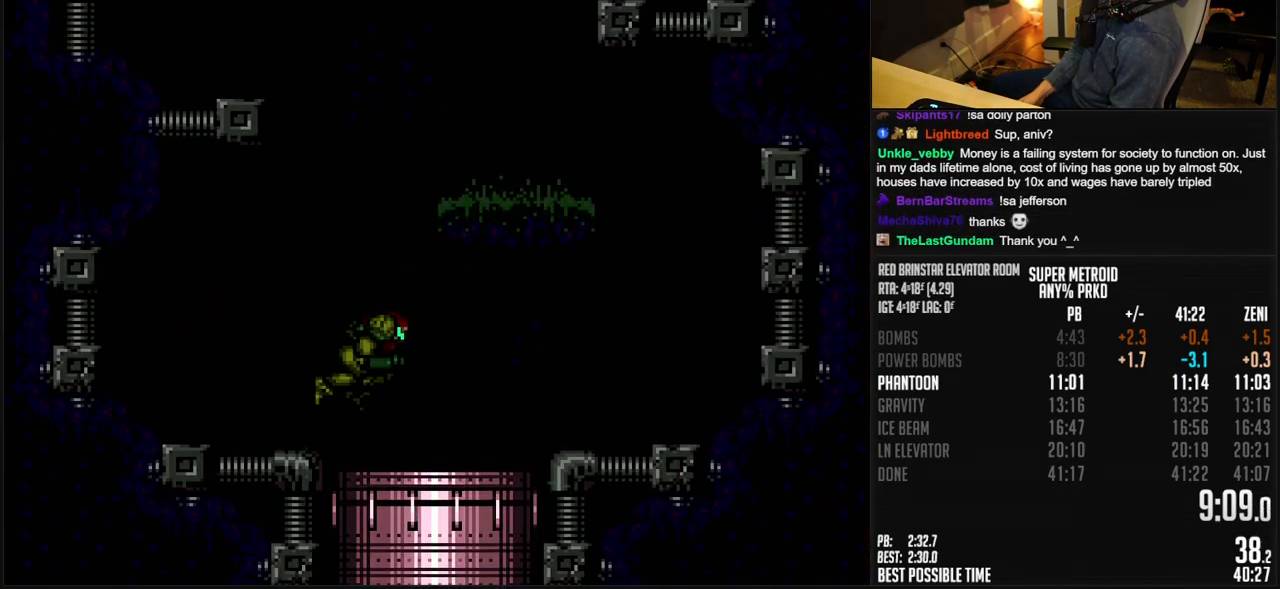
{"dt_ms": 500, "buttons": ["A", "B", "R1", "DPAD_RIGHT"], "events": [[283, "DPAD_RIGHT", "down"]]}
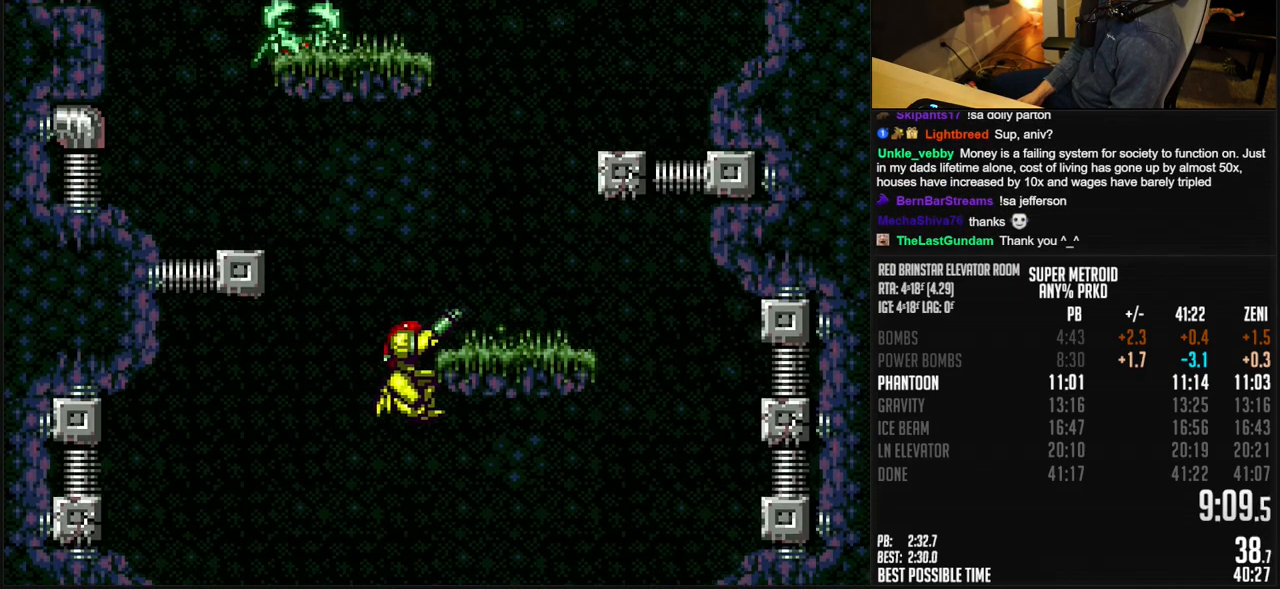
{"dt_ms": 500, "buttons": ["A", "DPAD_LEFT"], "events": [[83, "B", "up"], [100, "B", "down"], [133, "DPAD_DOWN", "down"], [183, "A", "up"], [183, "R1", "up"], [233, "DPAD_DOWN", "up"], [317, "A", "down"], [317, "B", "up"], [433, "DPAD_LEFT", "down"], [433, "DPAD_RIGHT", "up"]]}
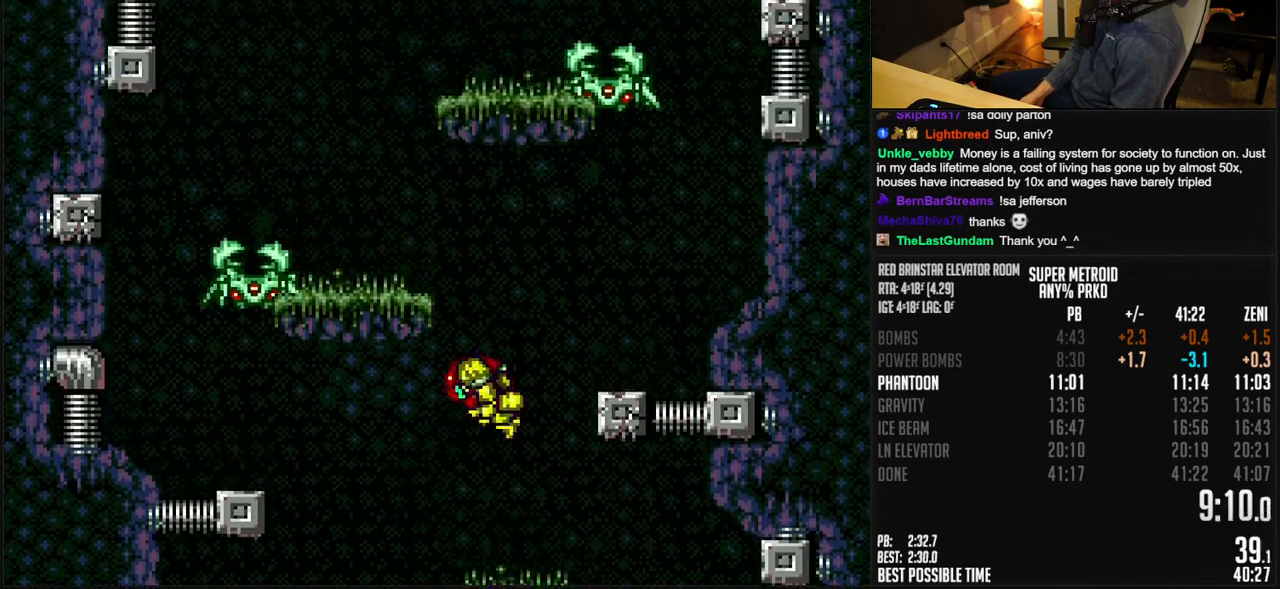
{"dt_ms": 500, "buttons": ["DPAD_DOWN"], "events": [[300, "A", "up"], [300, "DPAD_LEFT", "up"], [350, "DPAD_DOWN", "down"], [400, "DPAD_DOWN", "up"], [450, "DPAD_DOWN", "down"]]}
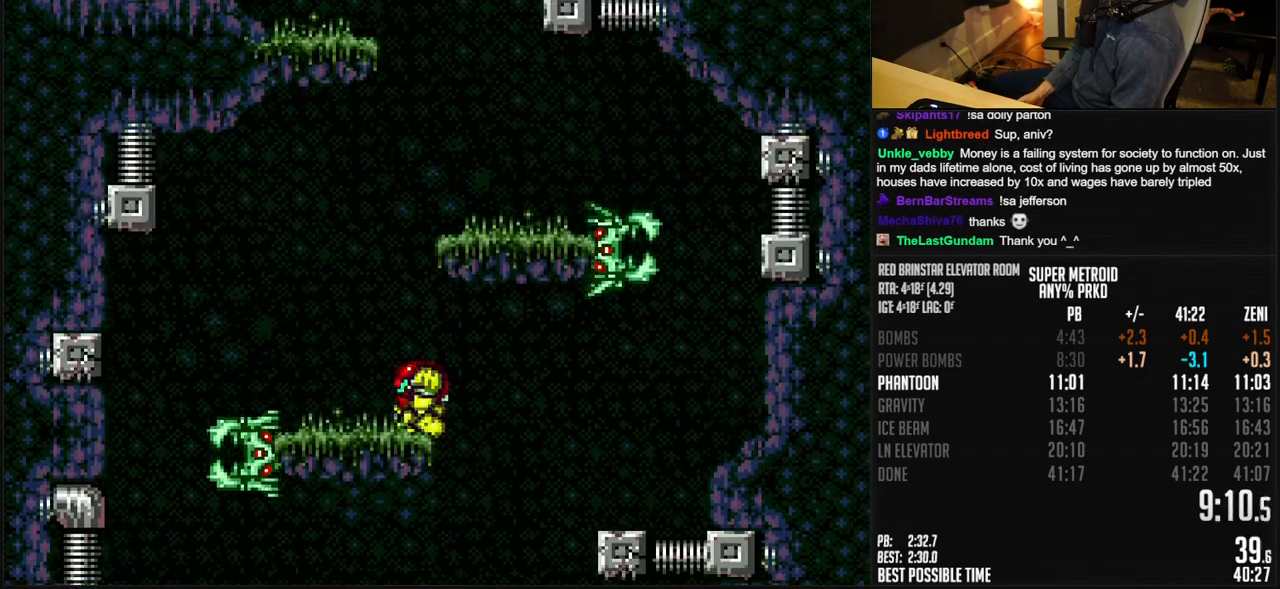
{"dt_ms": 500, "buttons": ["A", "DPAD_RIGHT"], "events": [[33, "DPAD_DOWN", "up"], [100, "X", "down"], [117, "DPAD_UP", "down"], [183, "X", "up"], [200, "DPAD_LEFT", "down"], [217, "DPAD_UP", "up"], [350, "A", "down"], [350, "DPAD_LEFT", "up"], [383, "DPAD_RIGHT", "down"]]}
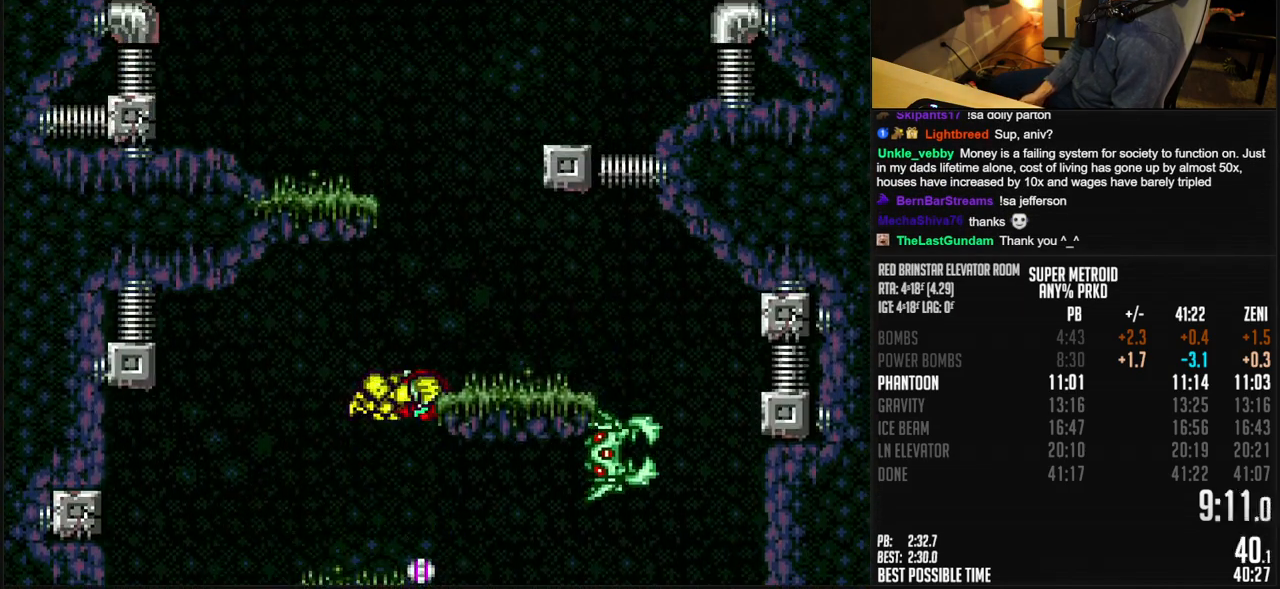
{"dt_ms": 500, "buttons": ["A", "DPAD_RIGHT"], "events": [[50, "A", "up"], [250, "A", "down"]]}
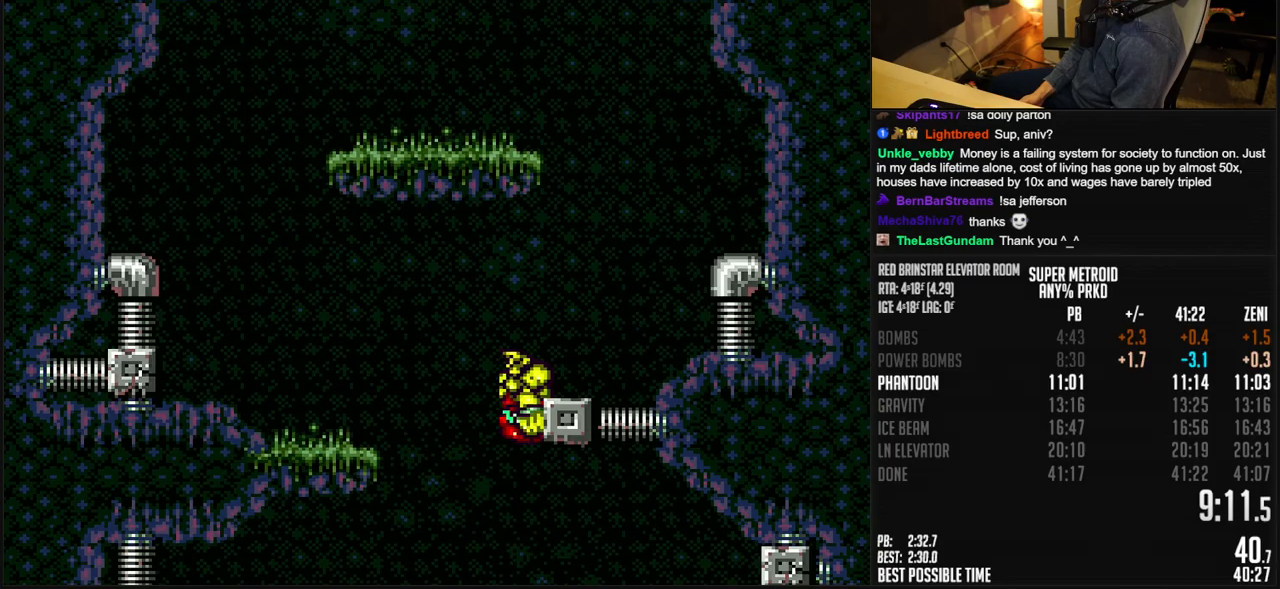
{"dt_ms": 1000, "buttons": ["A", "B", "X", "DPAD_RIGHT"]}
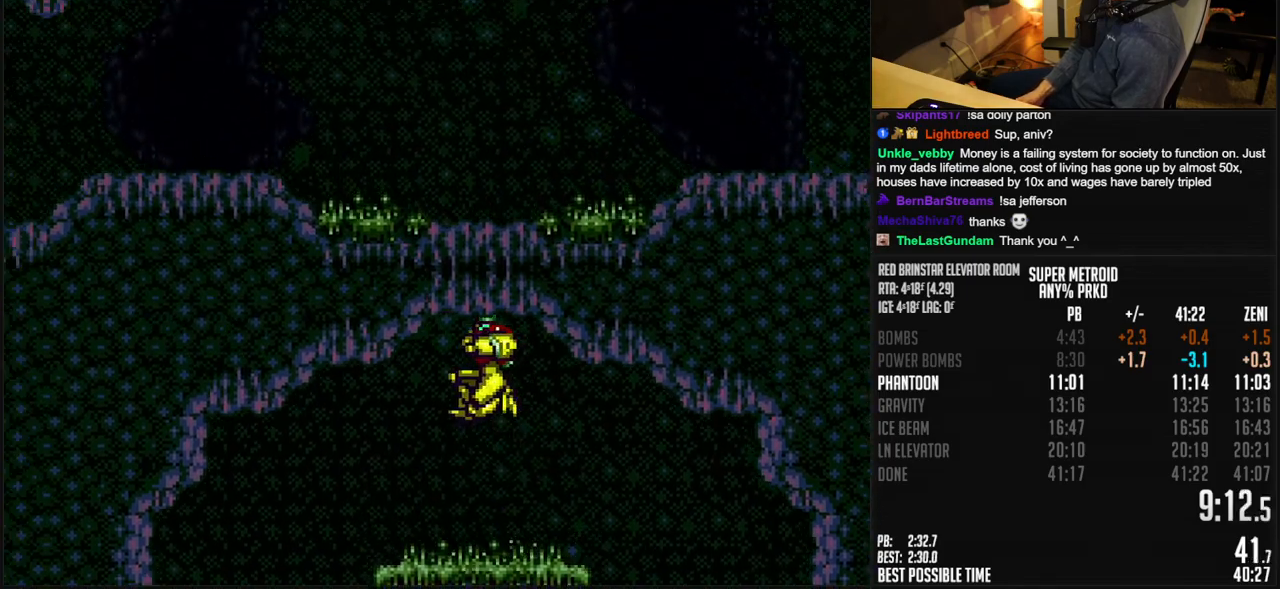
{"dt_ms": 500, "buttons": ["A", "B", "X", "DPAD_RIGHT"], "events": []}
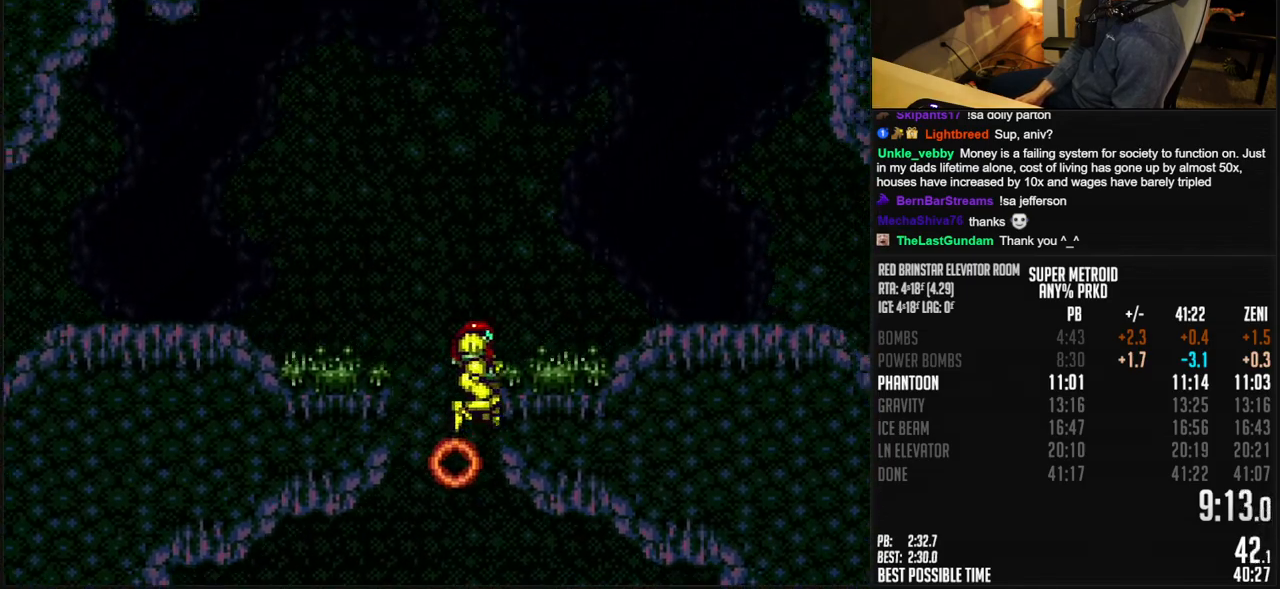
{"dt_ms": 500, "buttons": ["B", "X", "DPAD_RIGHT"], "events": [[333, "DPAD_DOWN", "down"], [367, "DPAD_RIGHT", "up"], [467, "A", "up"], [467, "DPAD_RIGHT", "down"], [500, "DPAD_DOWN", "up"]]}
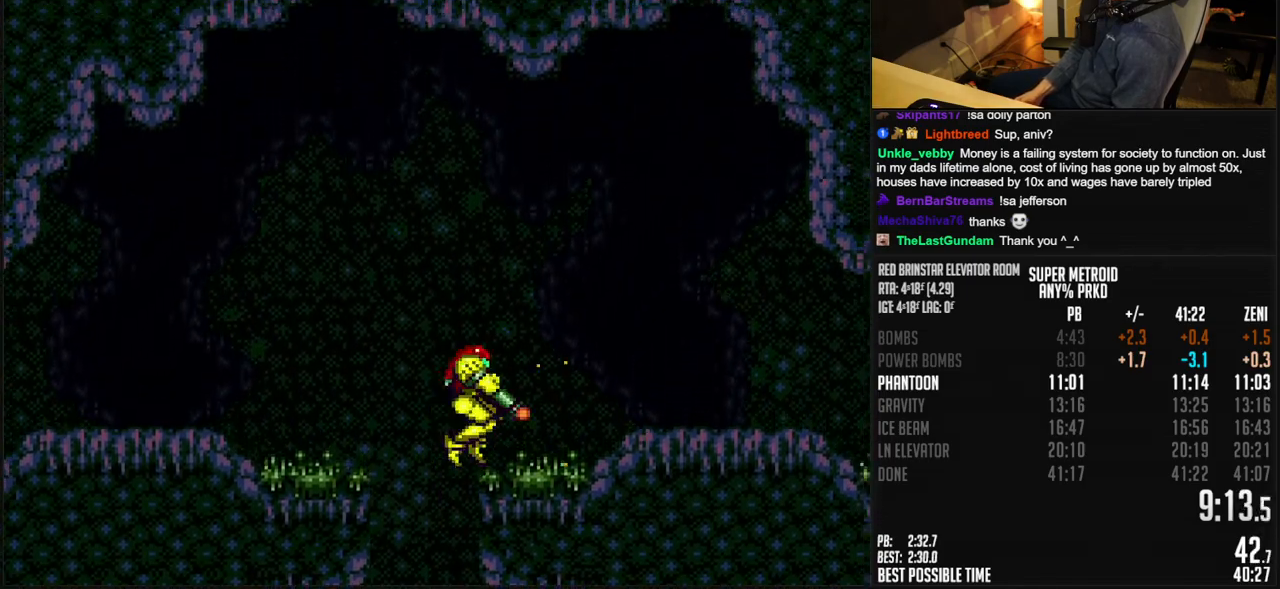
{"dt_ms": 500, "buttons": ["B", "X", "R1", "DPAD_RIGHT"], "events": [[200, "R1", "down"]]}
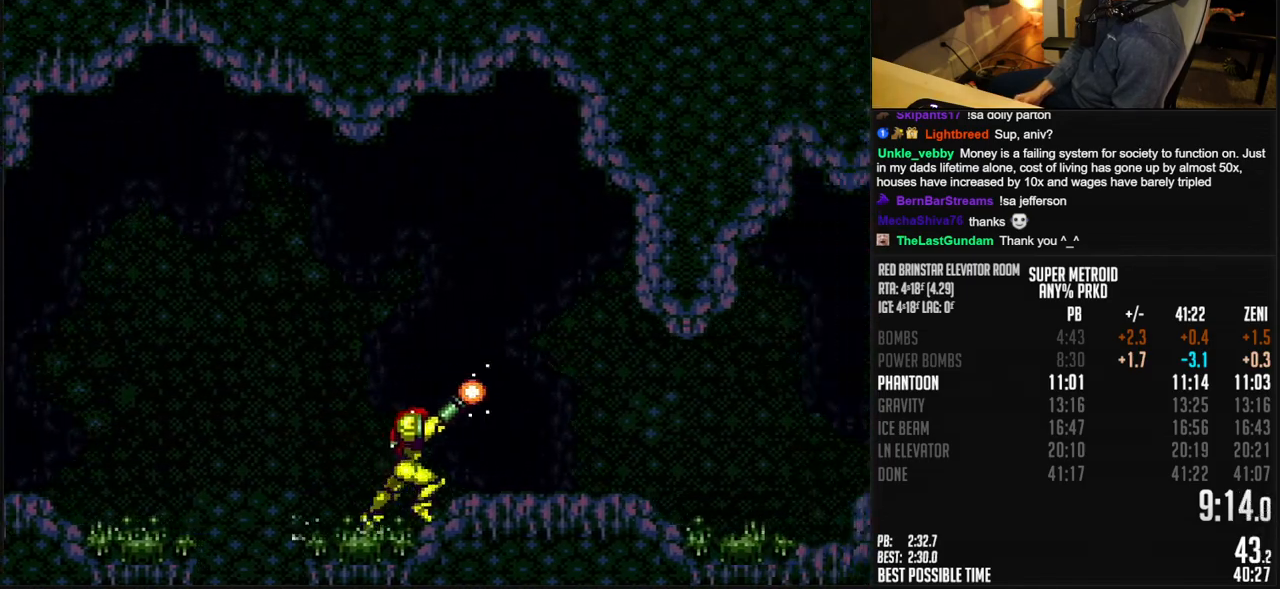
{"dt_ms": 500, "buttons": ["A", "B", "DPAD_RIGHT"], "events": [[450, "A", "down"], [483, "R1", "up"], [483, "X", "up"]]}
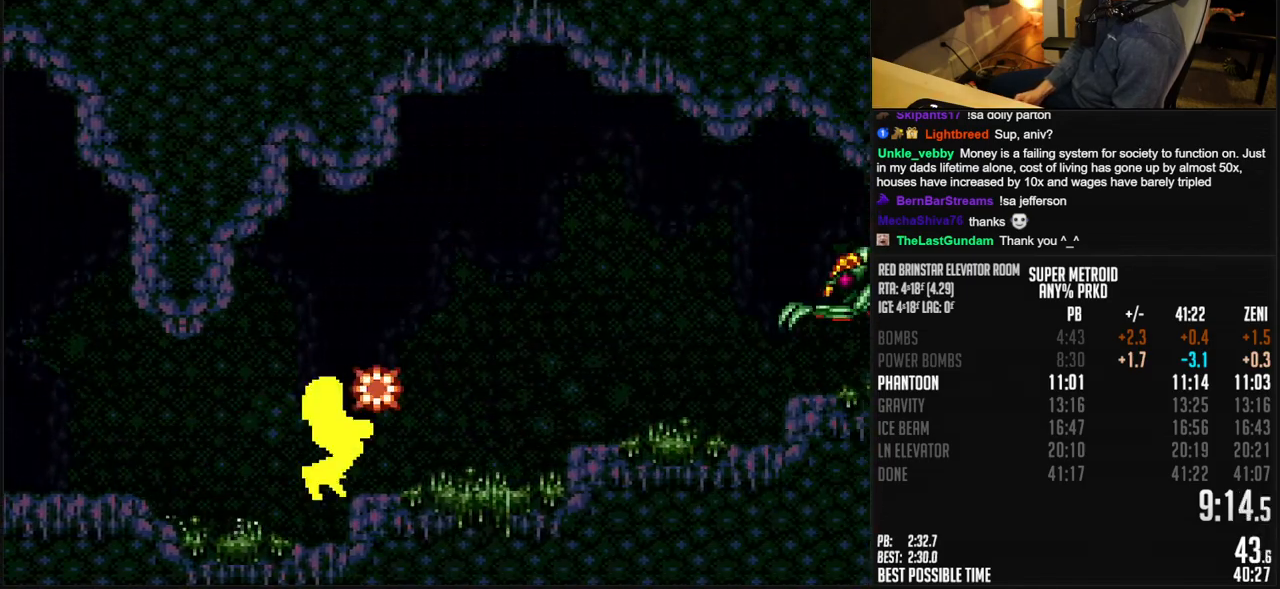
{"dt_ms": 500, "buttons": ["A", "B", "X", "DPAD_RIGHT"], "events": [[100, "DPAD_DOWN", "down"], [167, "DPAD_DOWN", "up"], [233, "DPAD_DOWN", "down"], [350, "DPAD_DOWN", "up"], [500, "X", "down"]]}
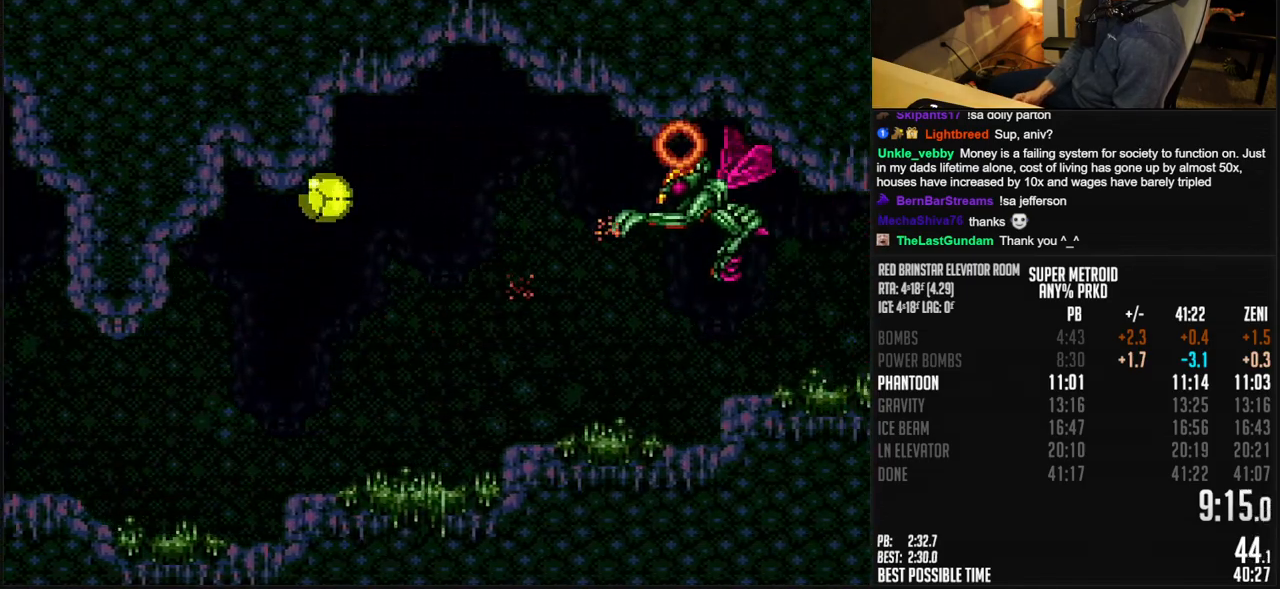
{"dt_ms": 500, "buttons": ["B", "DPAD_RIGHT"], "events": [[17, "A", "up"], [50, "X", "up"], [100, "B", "up"], [183, "B", "down"], [217, "Y", "down"], [300, "Y", "up"], [350, "DPAD_UP", "down"], [417, "DPAD_UP", "up"]]}
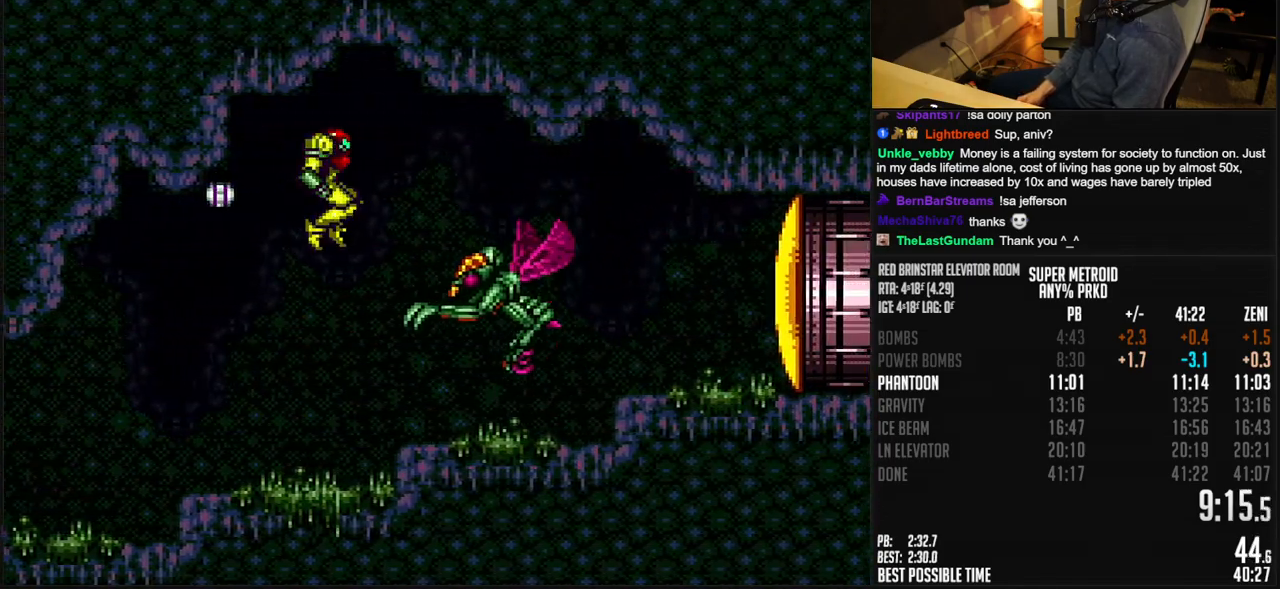
{"dt_ms": 500, "buttons": ["A", "B", "DPAD_RIGHT"], "events": [[100, "A", "down"], [233, "DPAD_LEFT", "down"], [233, "DPAD_RIGHT", "up"], [300, "DPAD_LEFT", "up"], [400, "DPAD_RIGHT", "down"]]}